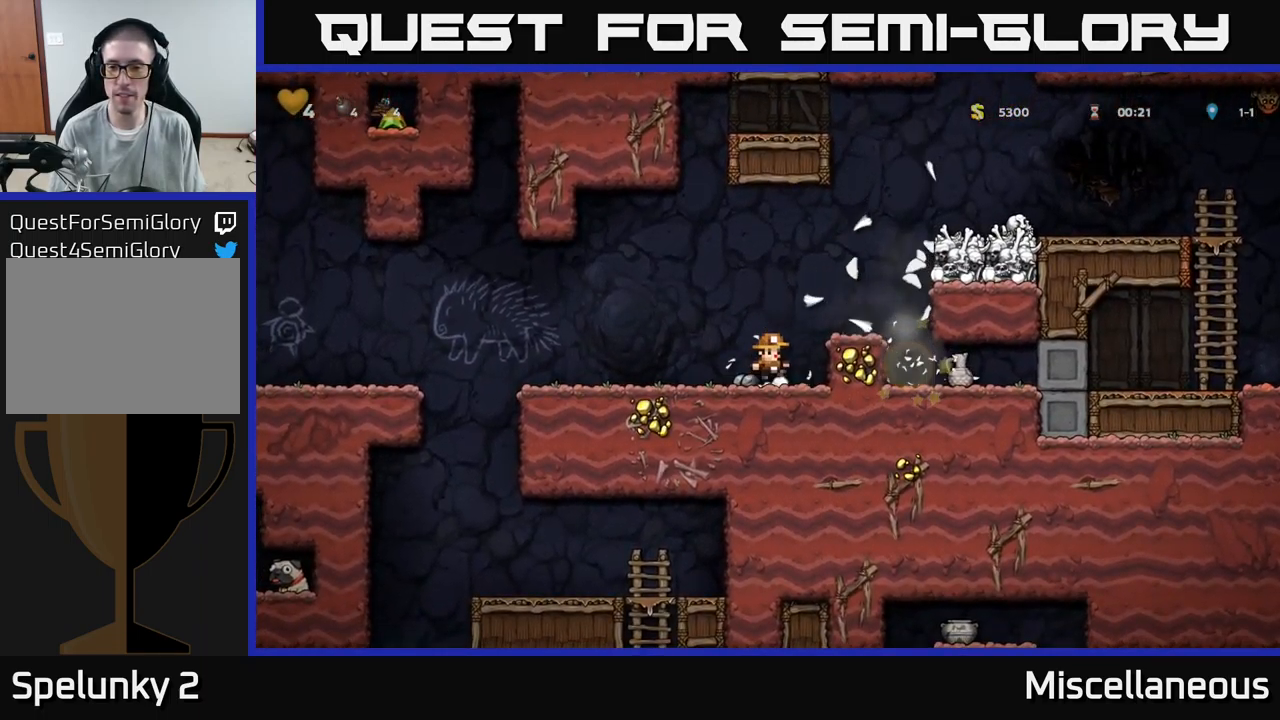
Gameplay with a controller (Xbox layout); each line is a JSON object with the inputs held at the frame after it. "events" lists button and stick changes between this image and that frame as [ms after this image, input, new state], when the widget could be followed in between. Not read: left_stick right_stick.
{"buttons": ["A", "DPAD_RIGHT"], "events": [[67, "A", "up"], [117, "DPAD_RIGHT", "up"], [333, "A", "down"], [367, "DPAD_RIGHT", "down"], [367, "X", "down"], [467, "X", "up"]]}
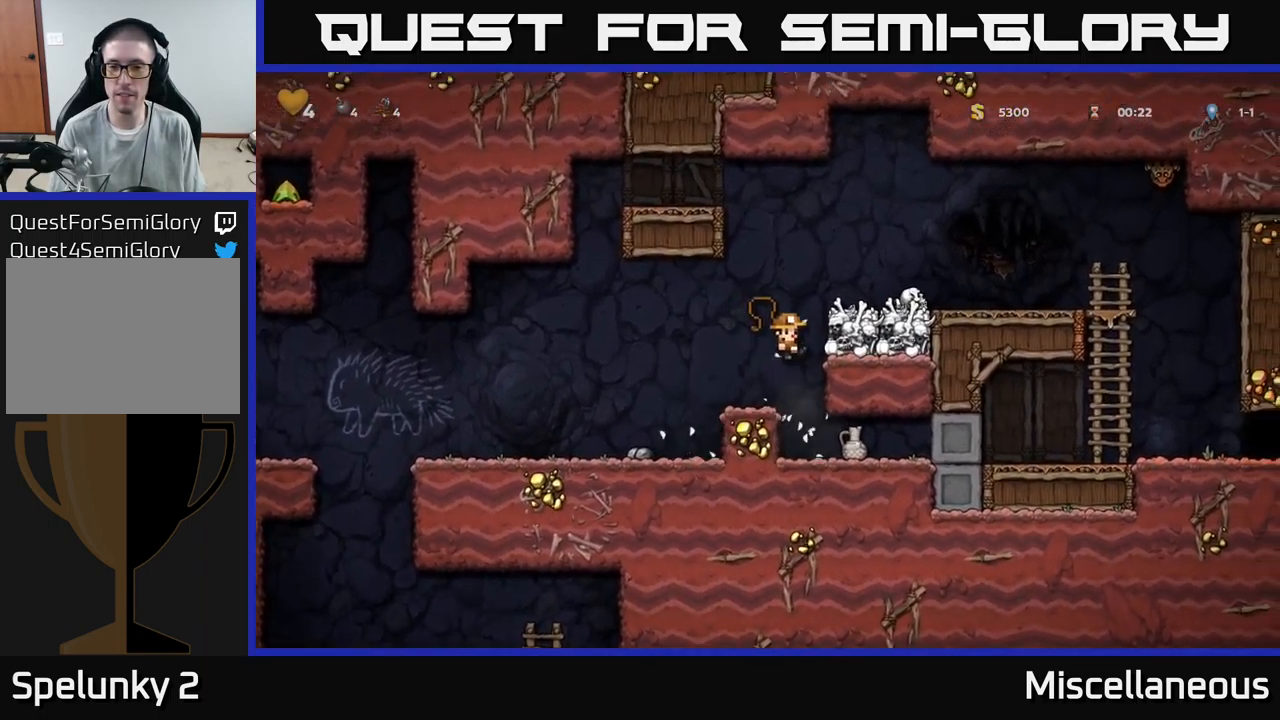
{"buttons": [], "events": [[50, "A", "up"], [200, "DPAD_RIGHT", "up"]]}
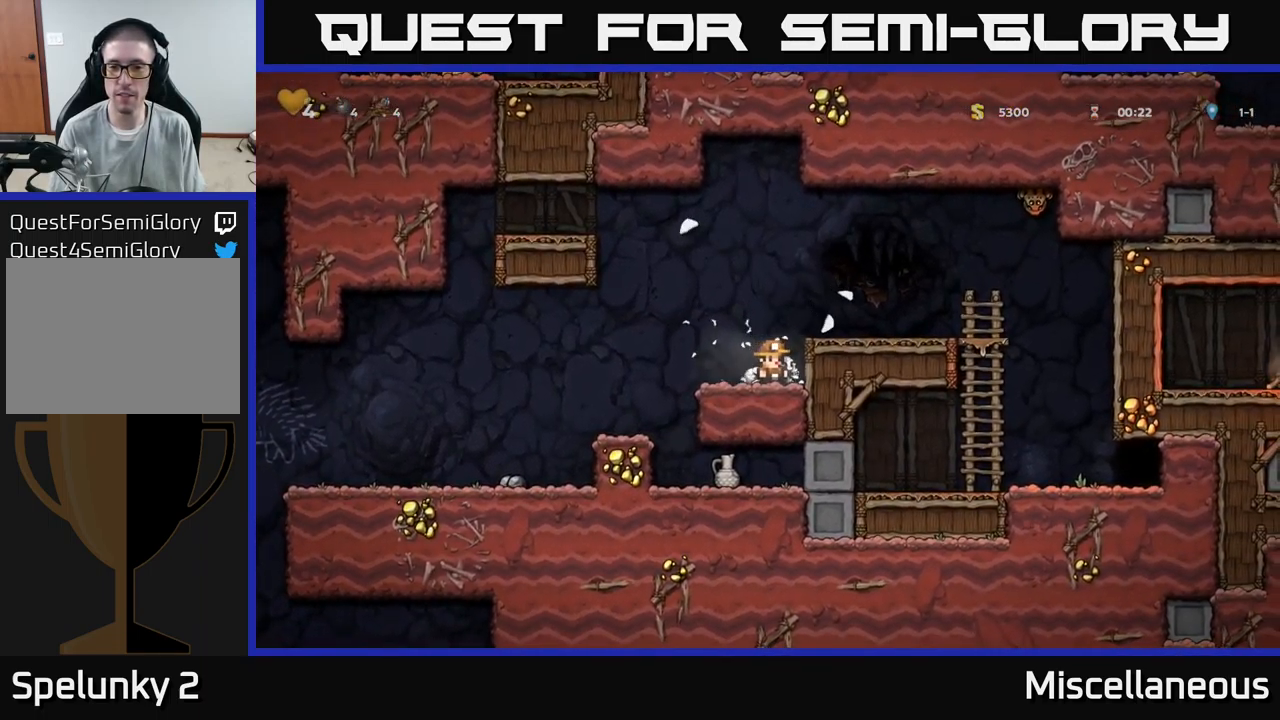
{"buttons": ["A", "DPAD_RIGHT"], "events": [[117, "DPAD_DOWN", "down"], [183, "X", "down"], [267, "DPAD_DOWN", "up"], [283, "X", "up"], [317, "A", "down"], [400, "DPAD_RIGHT", "down"]]}
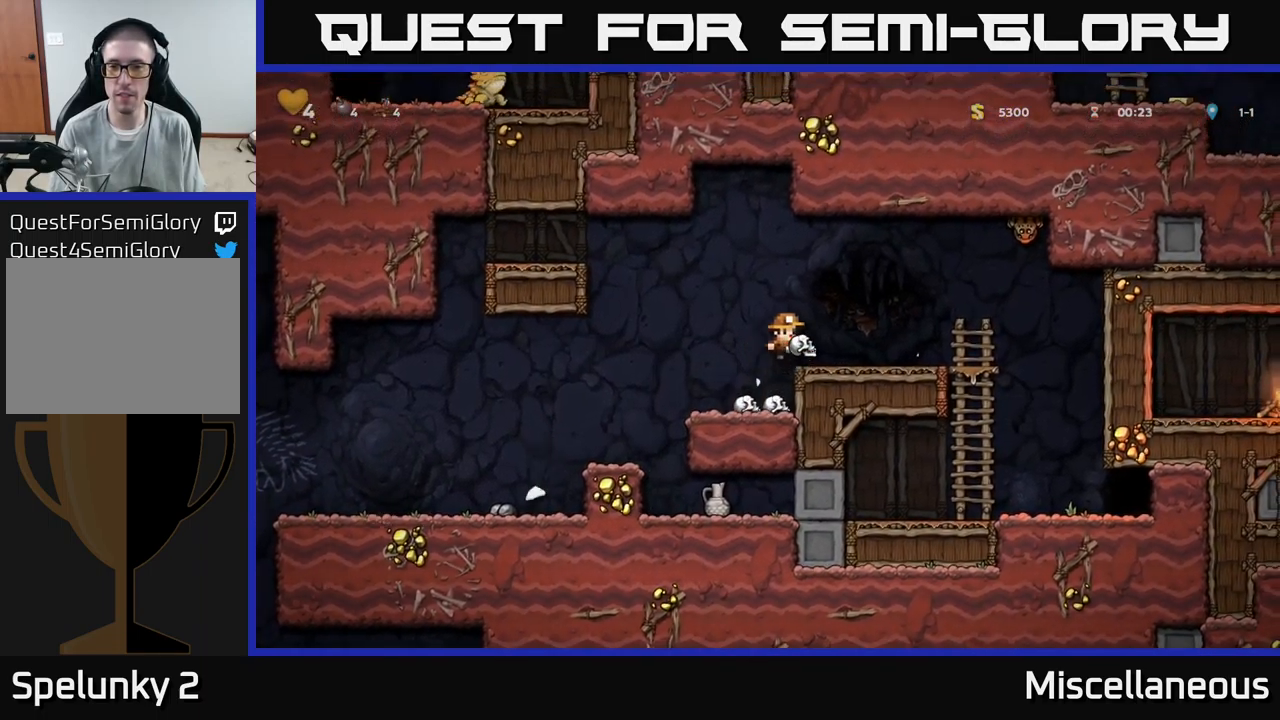
{"buttons": [], "events": [[17, "X", "down"], [117, "X", "up"], [150, "A", "up"], [150, "DPAD_RIGHT", "up"], [200, "DPAD_LEFT", "down"], [350, "DPAD_LEFT", "up"]]}
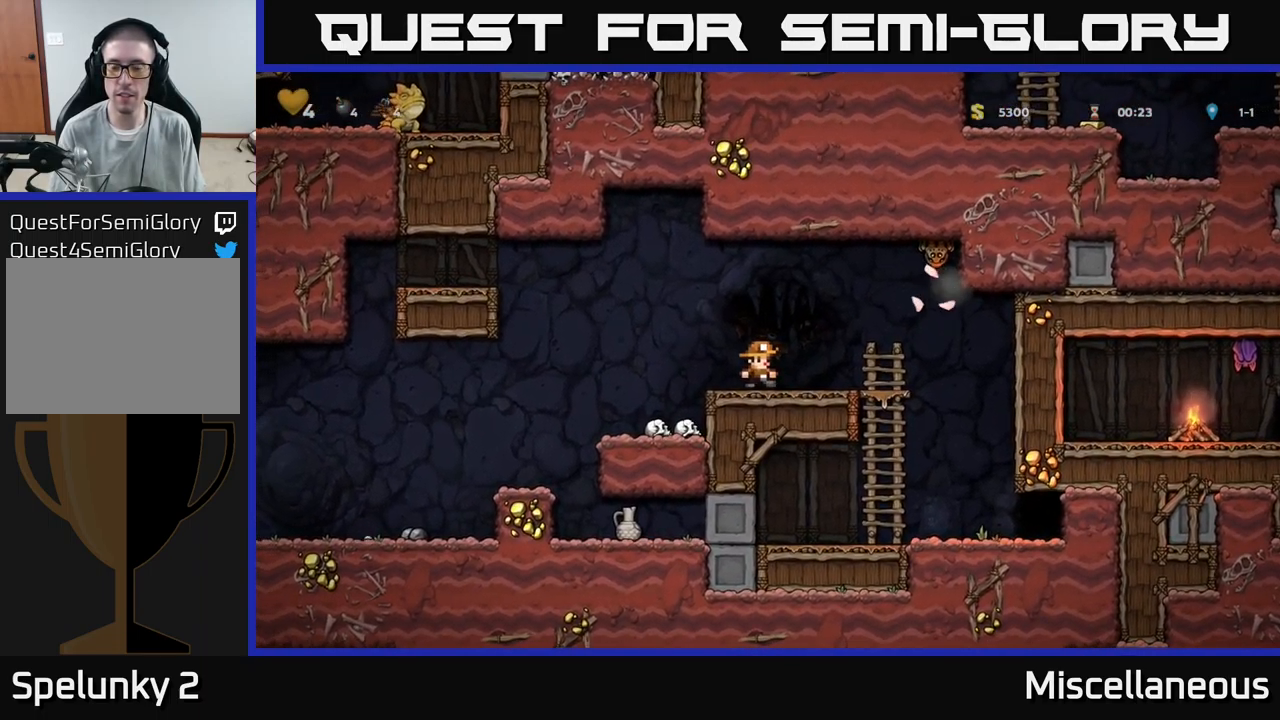
{"buttons": ["DPAD_RIGHT"], "events": [[67, "DPAD_RIGHT", "down"]]}
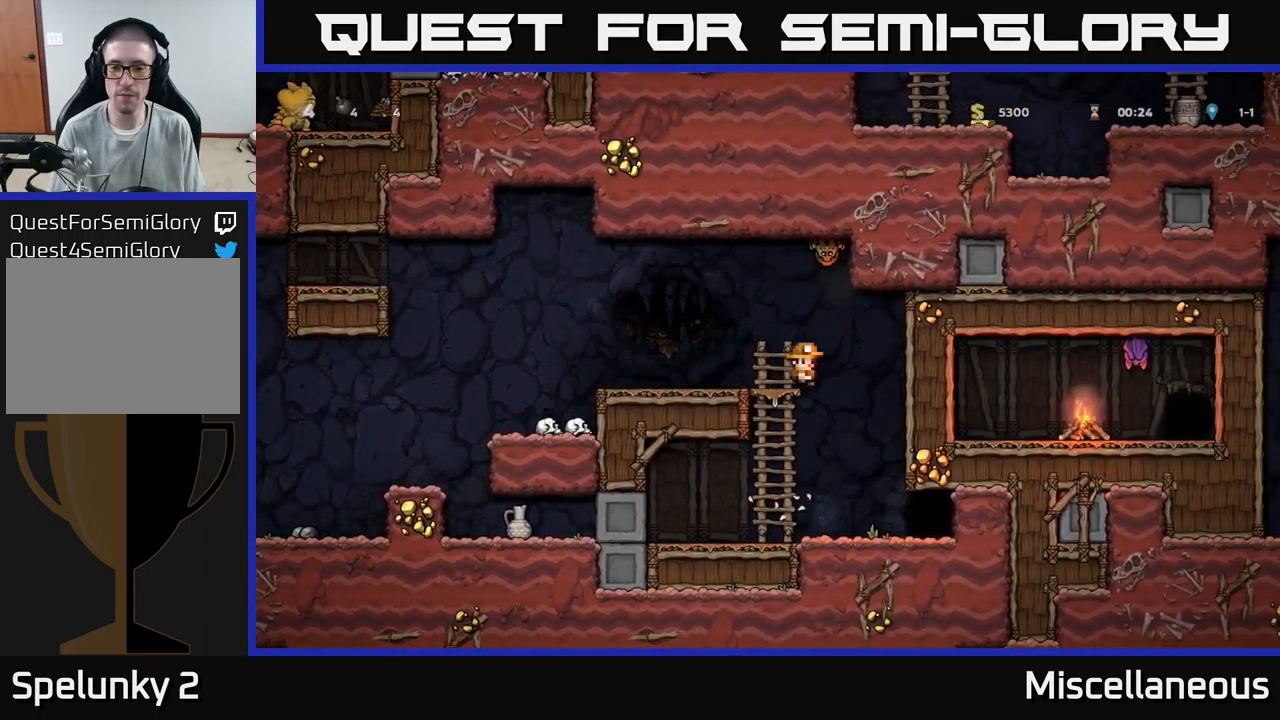
{"buttons": [], "events": [[150, "DPAD_RIGHT", "up"]]}
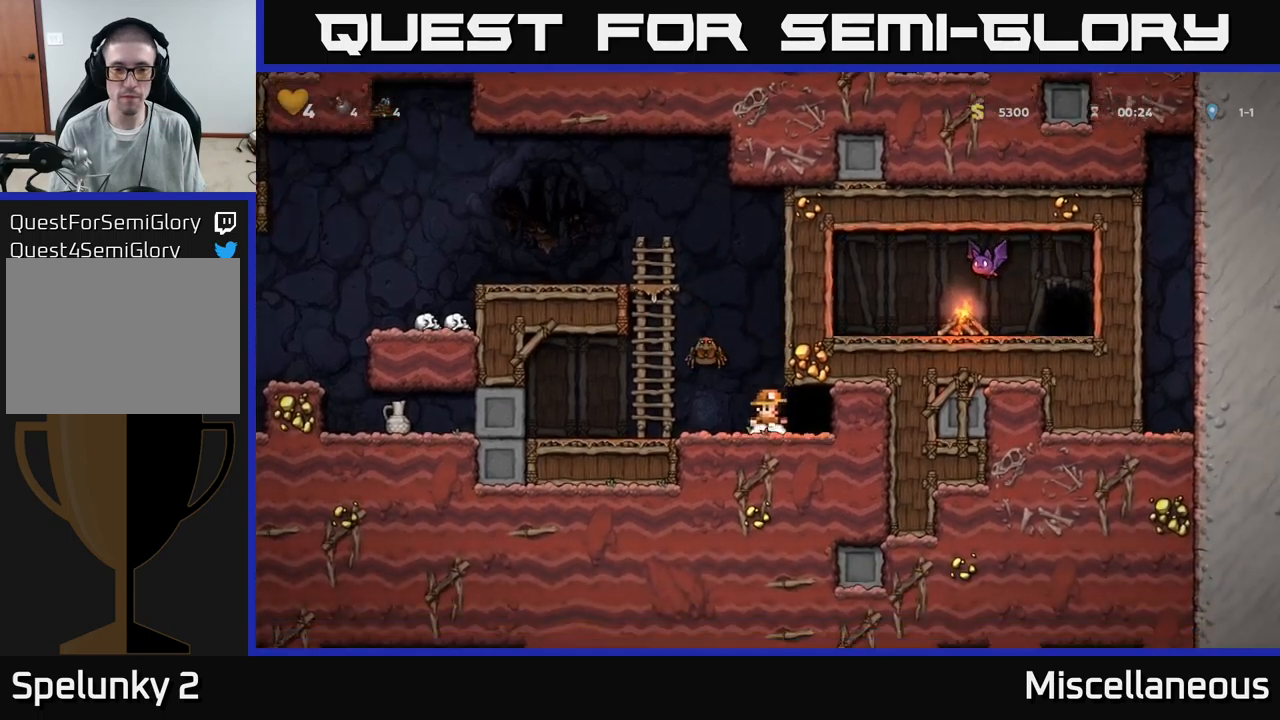
{"buttons": ["A", "DPAD_LEFT"], "events": [[17, "DPAD_LEFT", "down"], [17, "X", "down"], [67, "DPAD_LEFT", "up"], [84, "X", "up"], [450, "DPAD_LEFT", "down"], [484, "A", "down"]]}
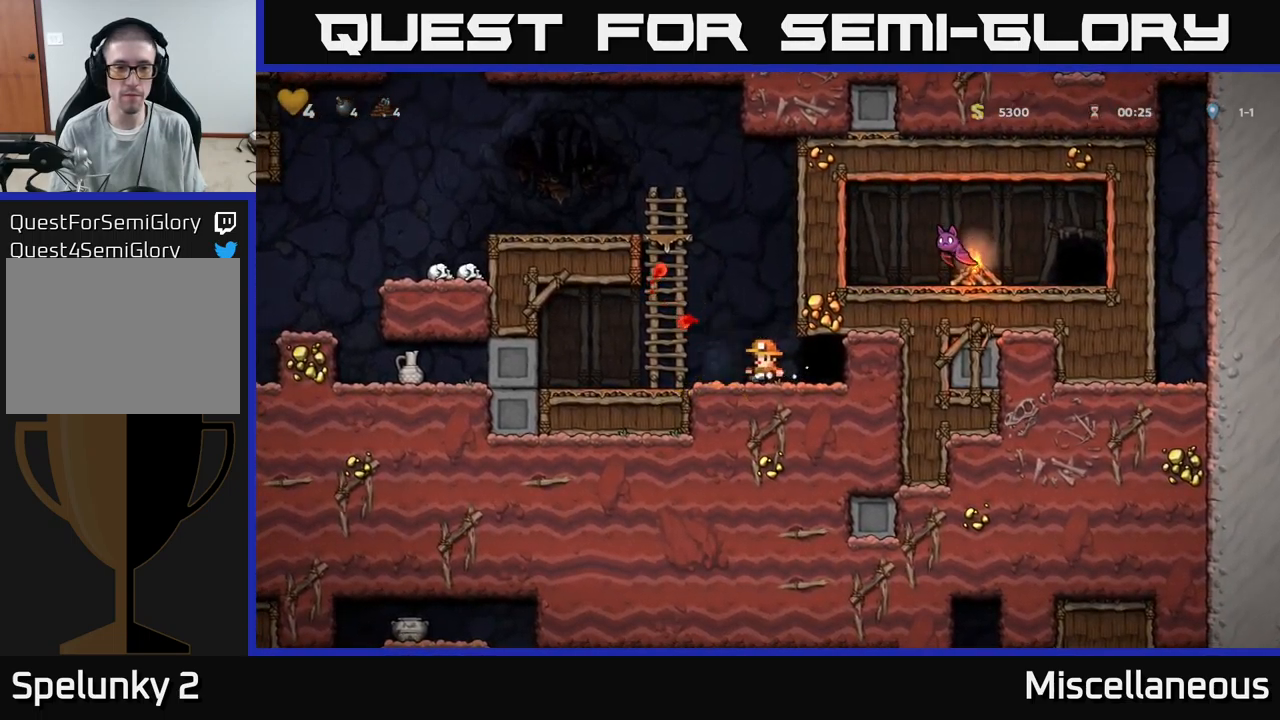
{"buttons": ["DPAD_LEFT"], "events": [[134, "DPAD_UP", "down"], [150, "A", "up"], [167, "DPAD_LEFT", "up"], [217, "A", "down"], [300, "DPAD_LEFT", "down"], [400, "DPAD_UP", "up"], [500, "A", "up"]]}
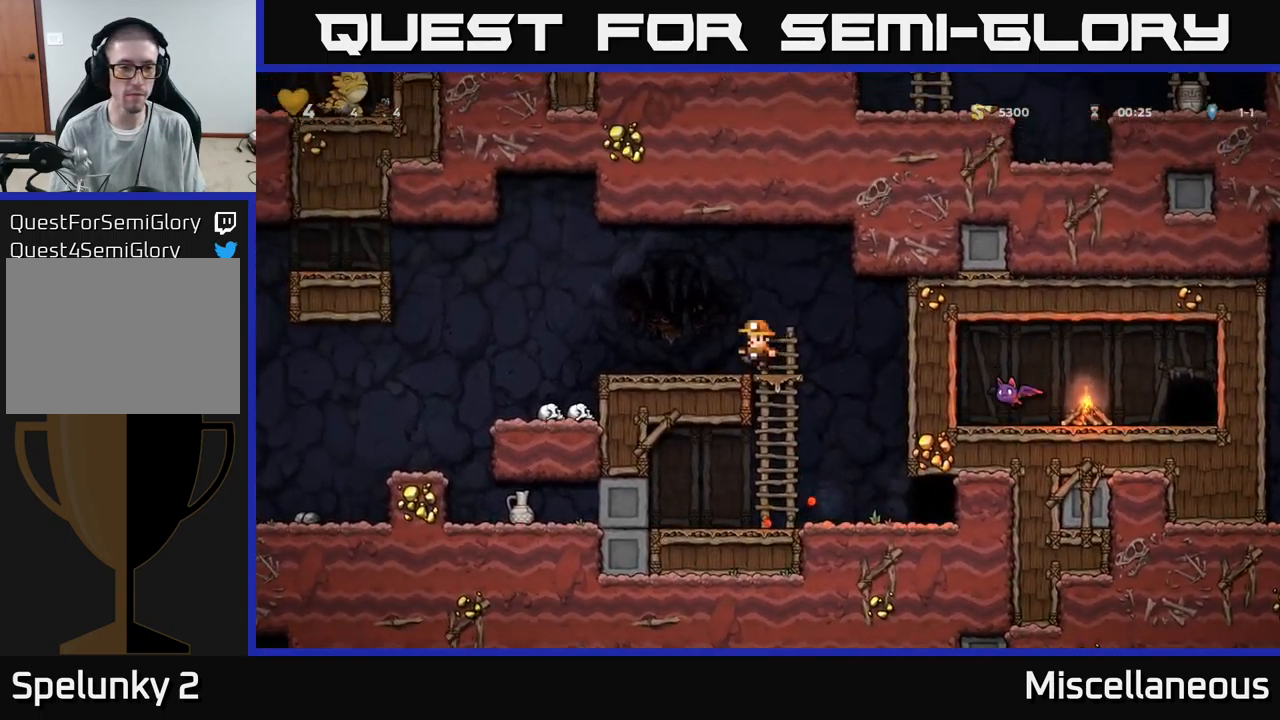
{"buttons": ["DPAD_LEFT"], "events": [[217, "A", "down"], [284, "A", "up"]]}
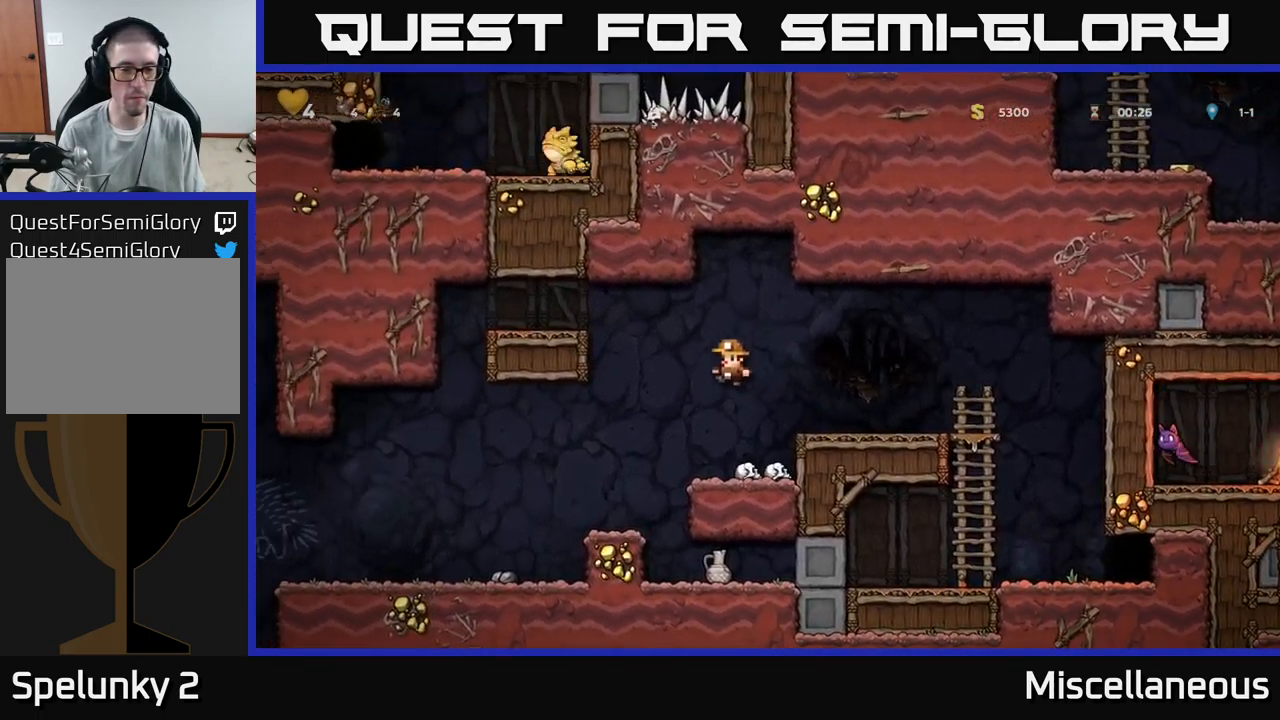
{"buttons": [], "events": [[100, "DPAD_LEFT", "up"], [217, "DPAD_RIGHT", "down"], [384, "DPAD_RIGHT", "up"]]}
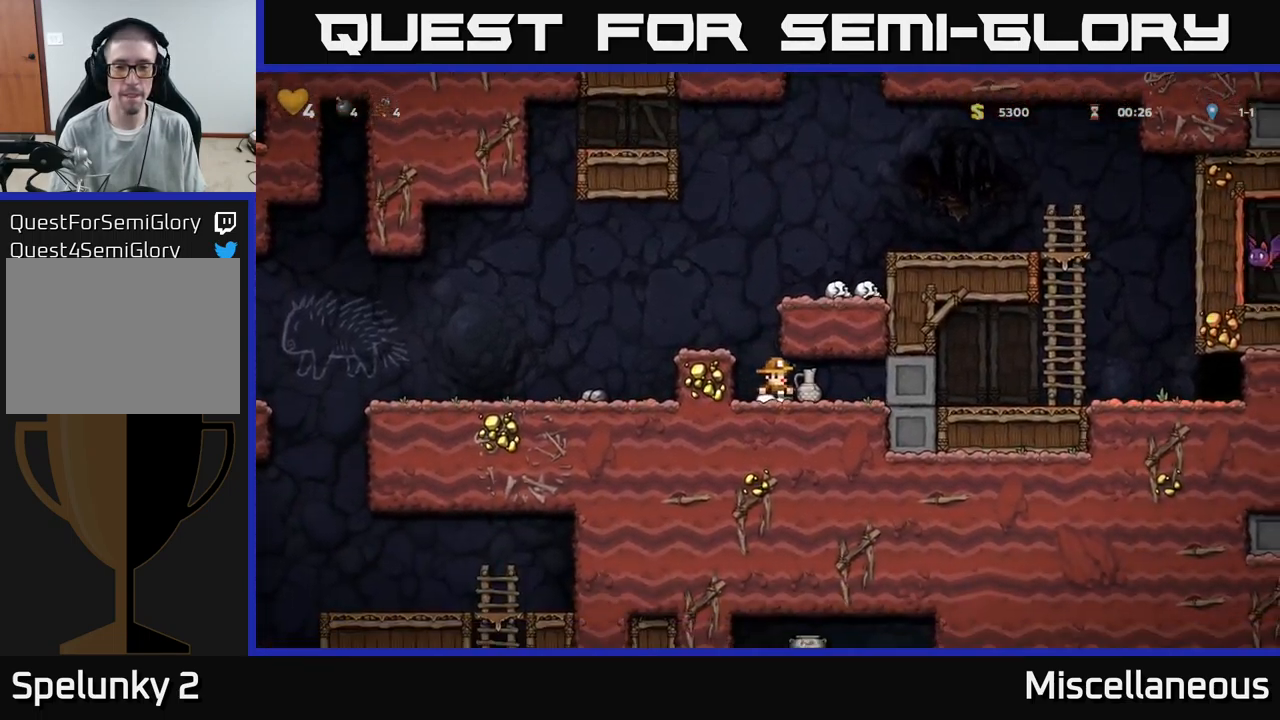
{"buttons": ["A", "DPAD_LEFT"], "events": [[84, "DPAD_RIGHT", "down"], [150, "DPAD_DOWN", "down"], [184, "DPAD_RIGHT", "up"], [217, "X", "down"], [300, "DPAD_DOWN", "up"], [300, "X", "up"], [317, "DPAD_LEFT", "down"], [467, "A", "down"]]}
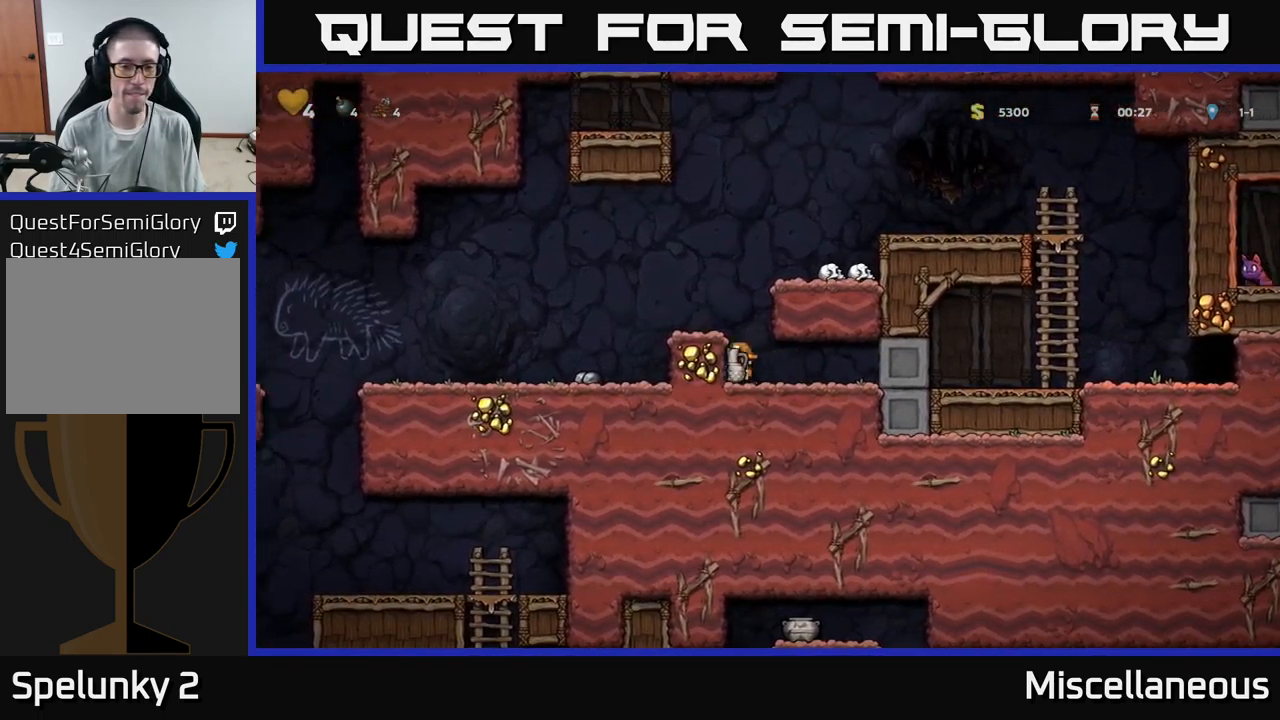
{"buttons": ["DPAD_LEFT"], "events": [[250, "X", "down"], [367, "X", "up"], [500, "A", "up"]]}
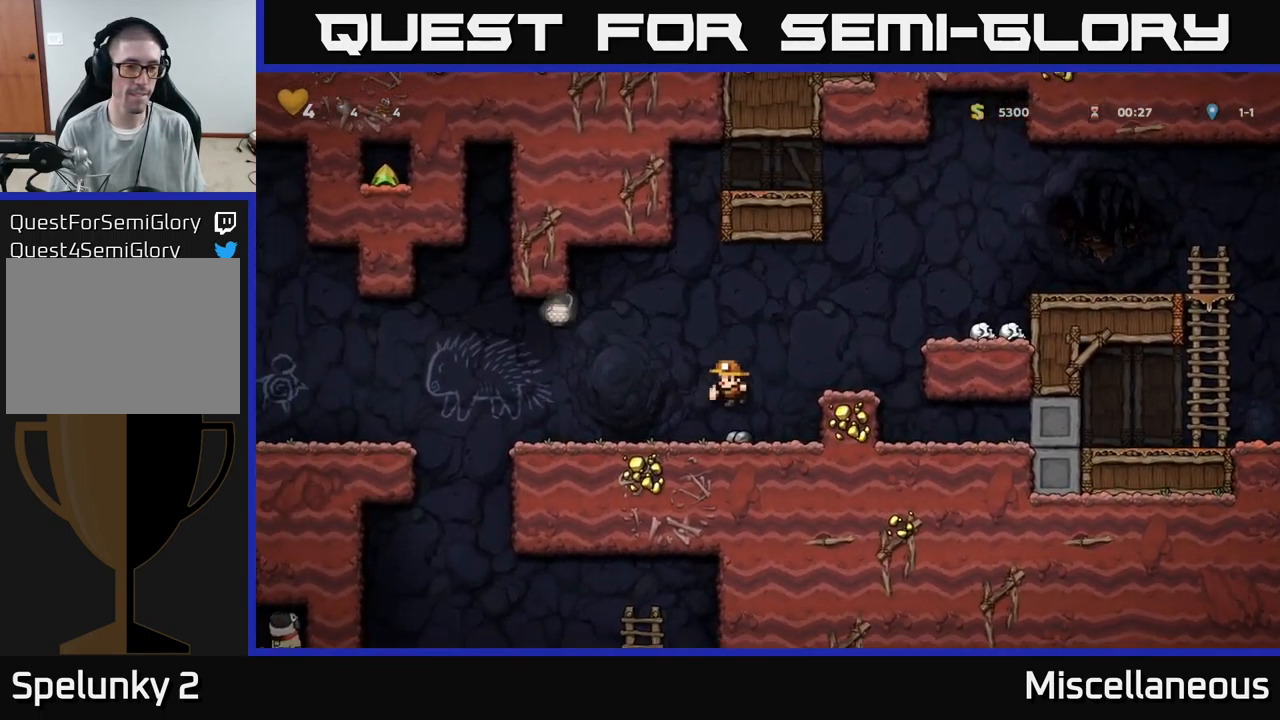
{"buttons": [], "events": [[150, "DPAD_LEFT", "up"]]}
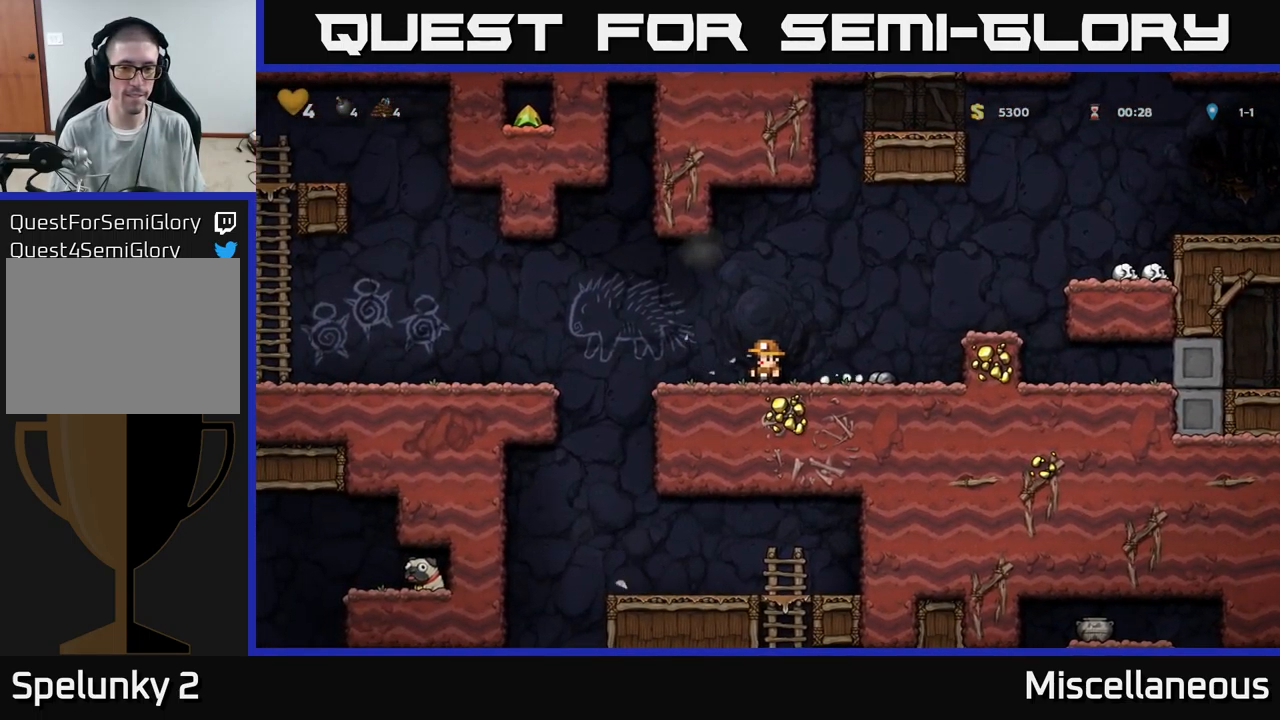
{"buttons": ["DPAD_LEFT"], "events": [[100, "DPAD_RIGHT", "down"], [317, "DPAD_DOWN", "down"], [350, "DPAD_RIGHT", "up"], [484, "DPAD_DOWN", "up"], [484, "DPAD_LEFT", "down"]]}
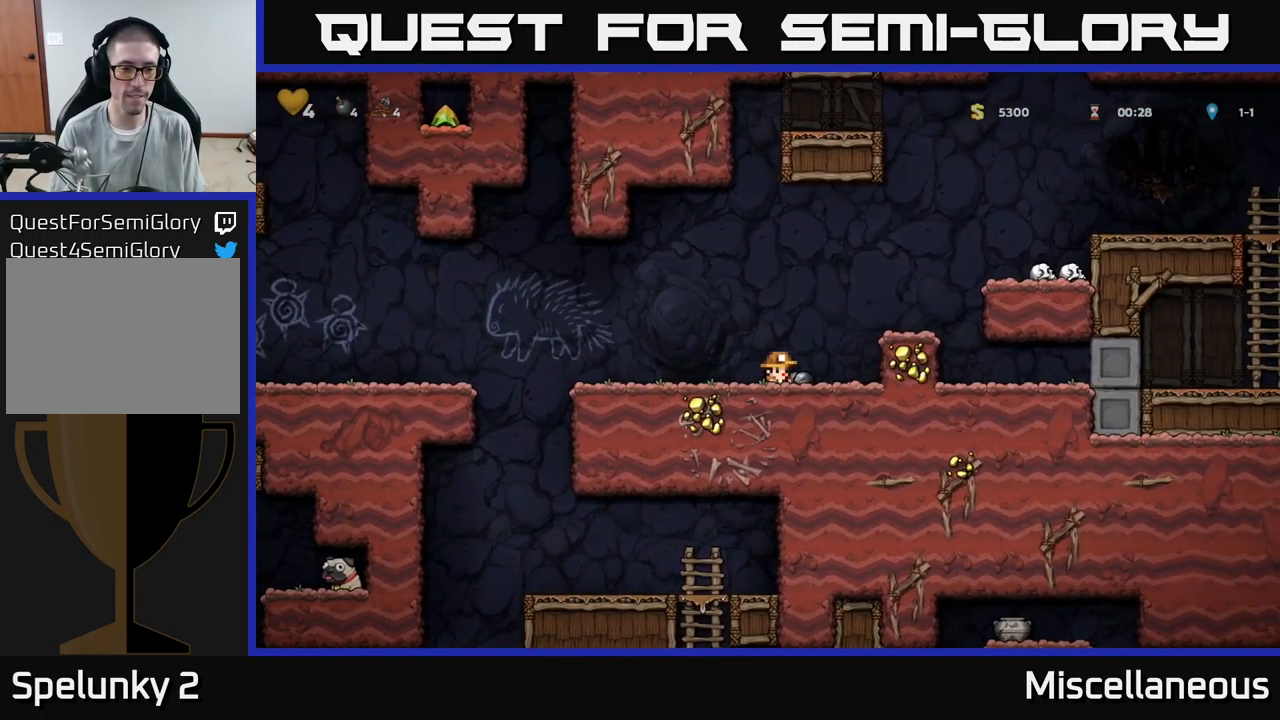
{"buttons": [], "events": [[184, "A", "down"], [234, "A", "up"], [484, "DPAD_LEFT", "up"]]}
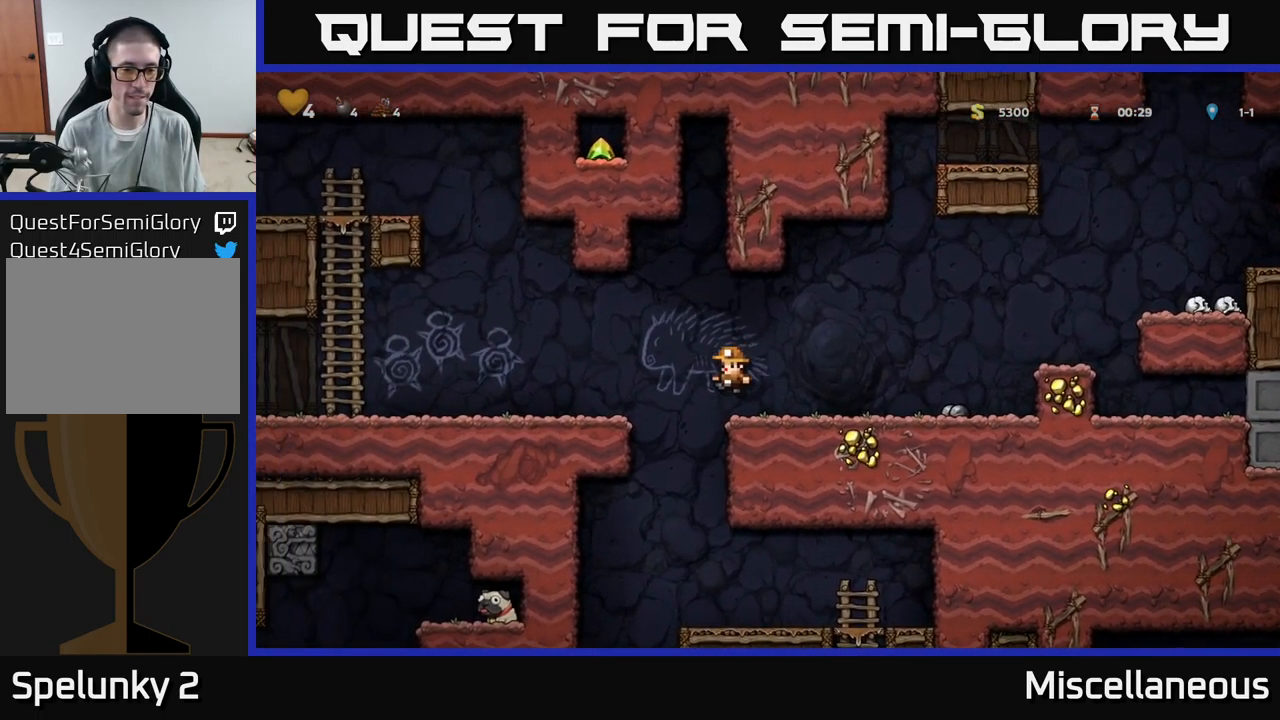
{"buttons": [], "events": [[117, "DPAD_RIGHT", "down"], [283, "DPAD_RIGHT", "up"]]}
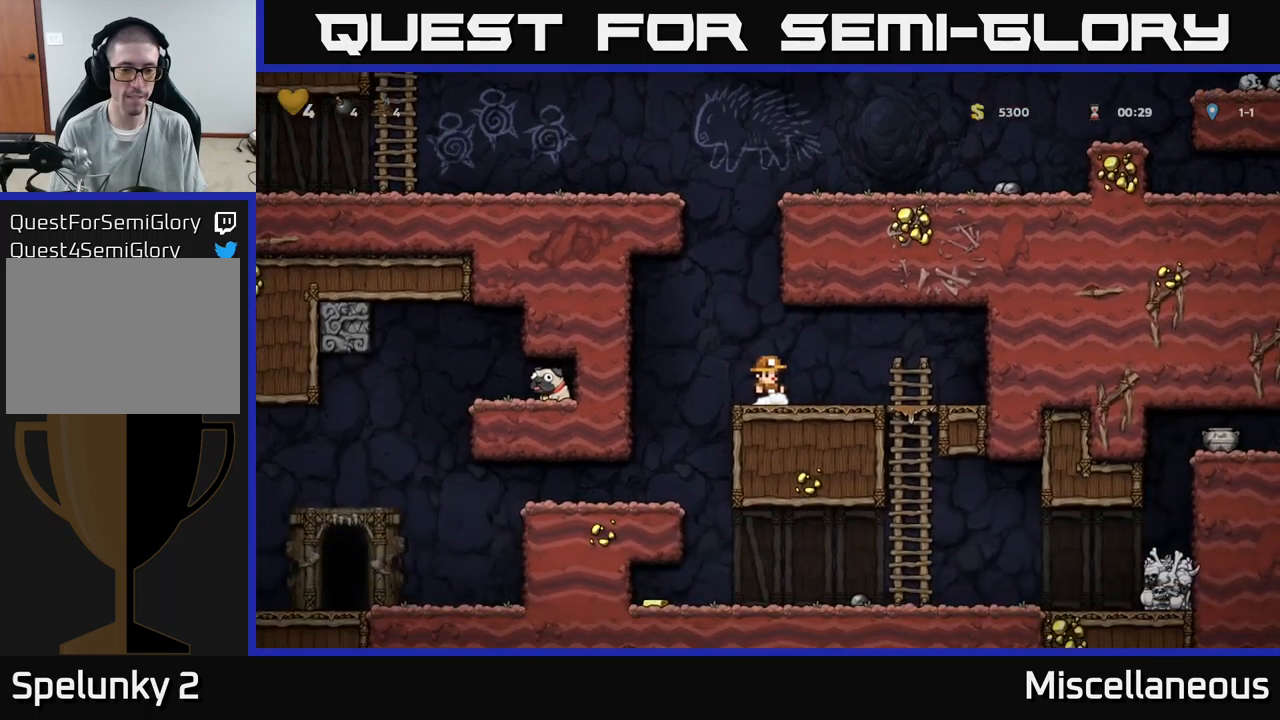
{"buttons": [], "events": [[16, "DPAD_LEFT", "down"], [283, "DPAD_LEFT", "up"]]}
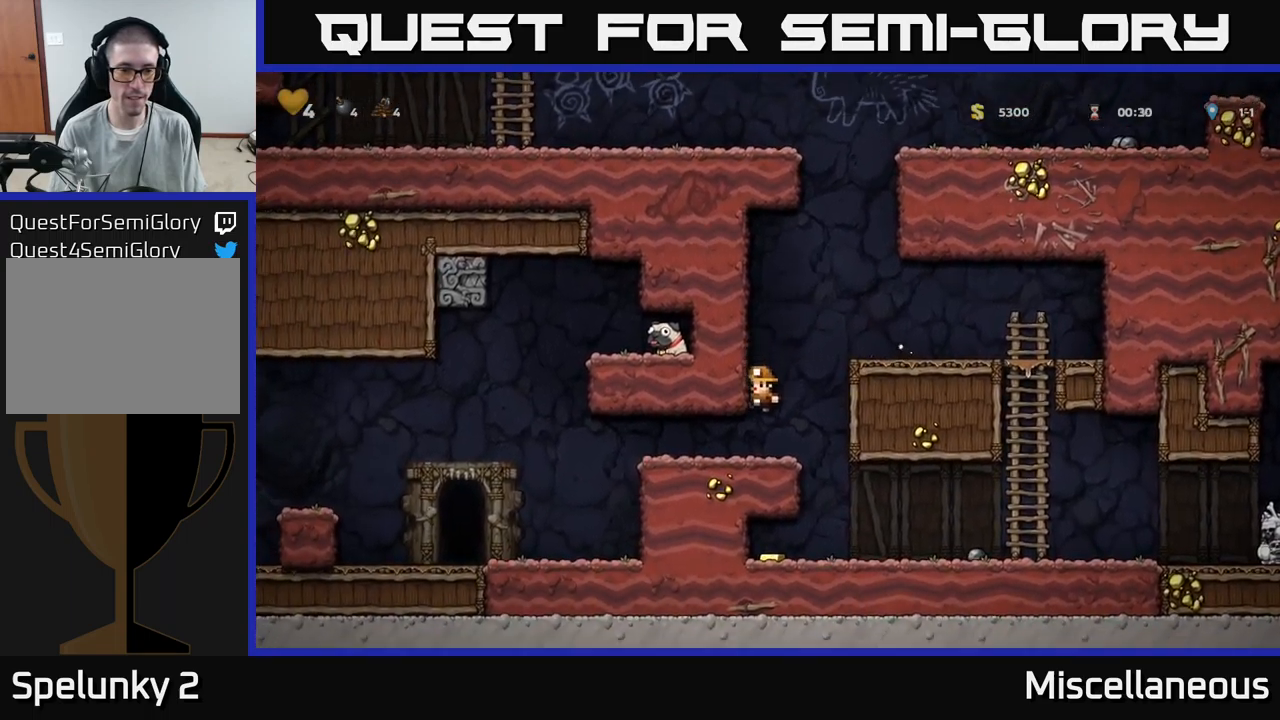
{"buttons": ["A", "DPAD_LEFT"], "events": [[83, "DPAD_LEFT", "down"], [483, "A", "down"]]}
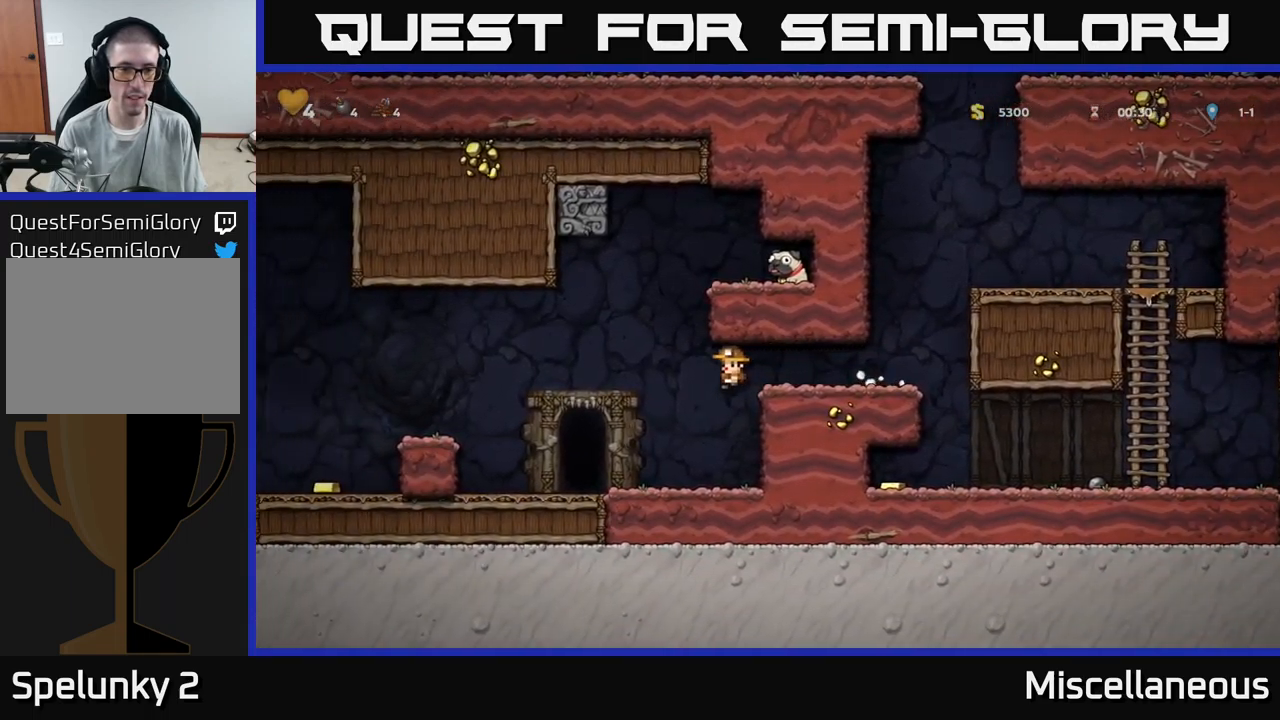
{"buttons": ["A", "DPAD_RIGHT"], "events": [[66, "DPAD_LEFT", "up"], [100, "DPAD_RIGHT", "down"], [416, "A", "up"], [500, "A", "down"]]}
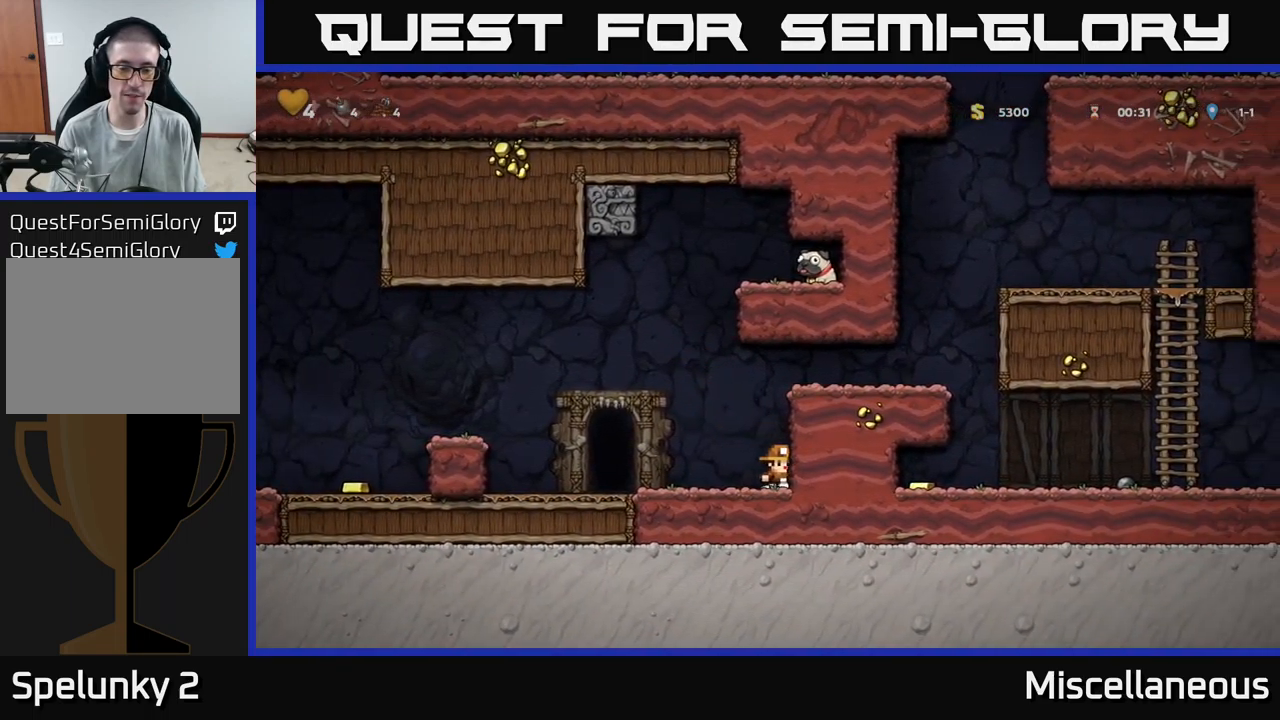
{"buttons": ["DPAD_RIGHT"], "events": [[150, "A", "up"], [316, "A", "down"], [433, "A", "up"]]}
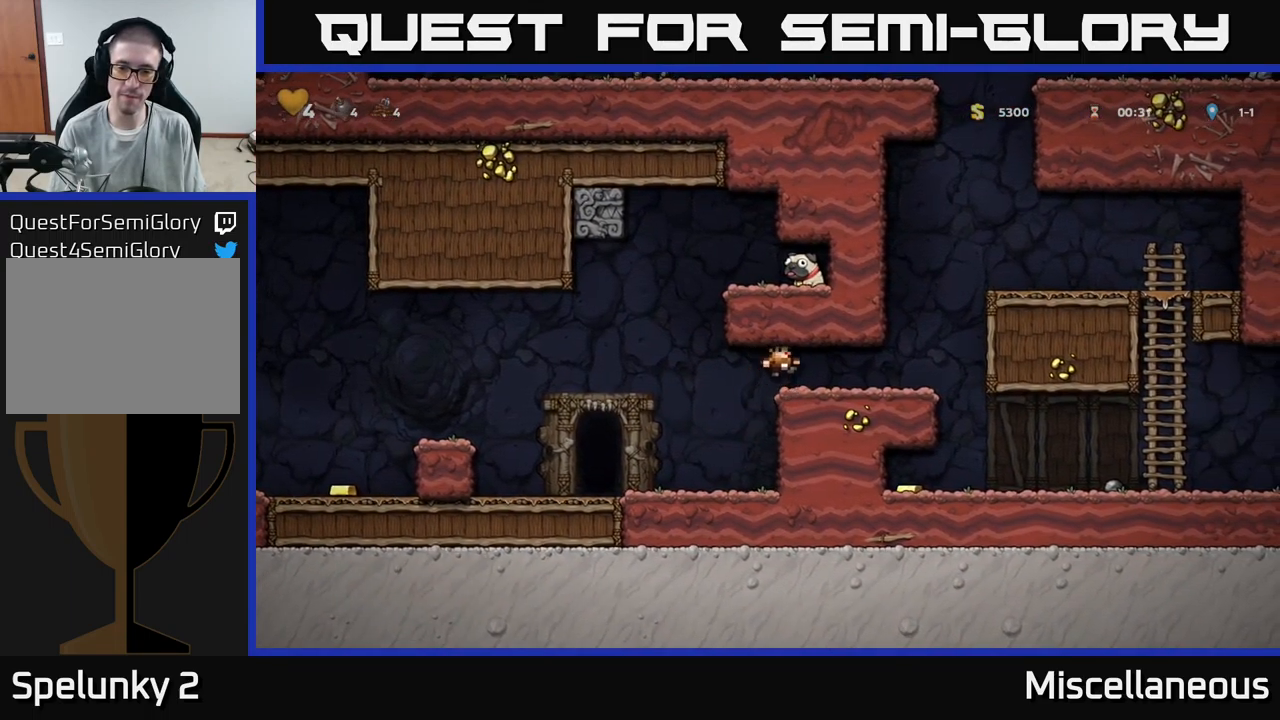
{"buttons": ["DPAD_LEFT"], "events": [[166, "DPAD_RIGHT", "up"], [250, "DPAD_LEFT", "down"]]}
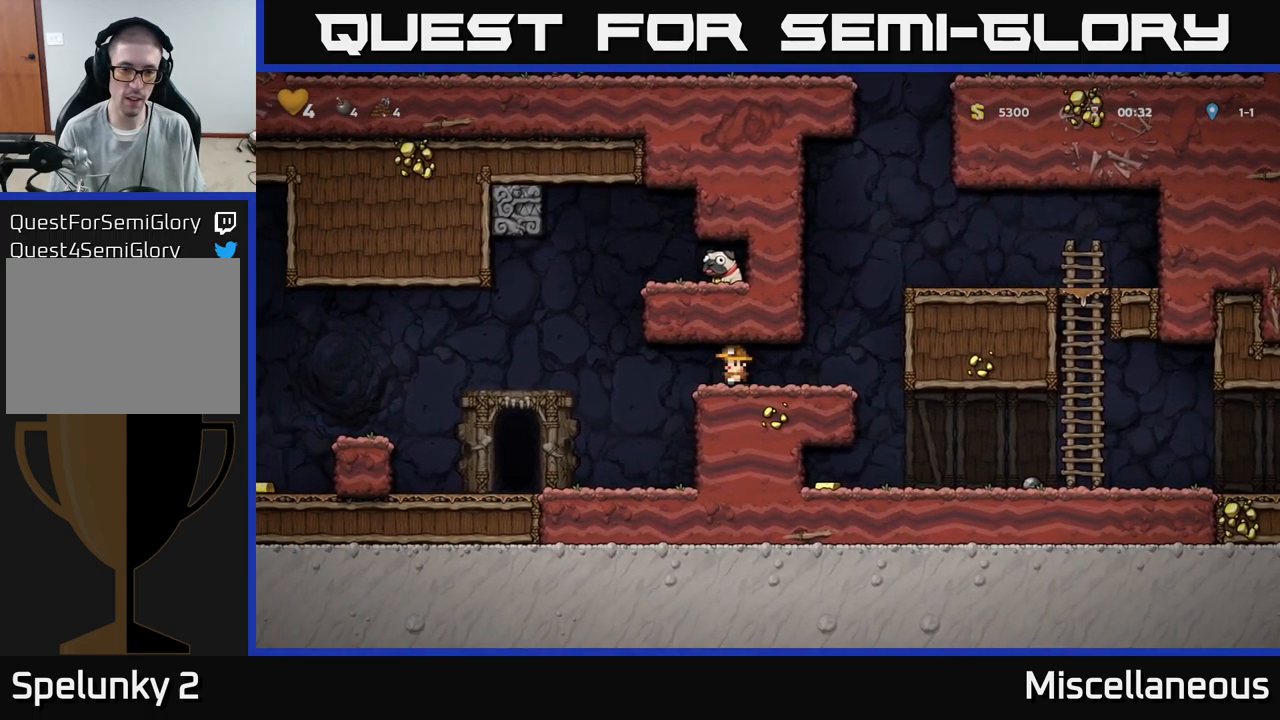
{"buttons": ["A", "DPAD_RIGHT"], "events": [[166, "A", "down"], [216, "DPAD_LEFT", "up"], [233, "DPAD_RIGHT", "down"]]}
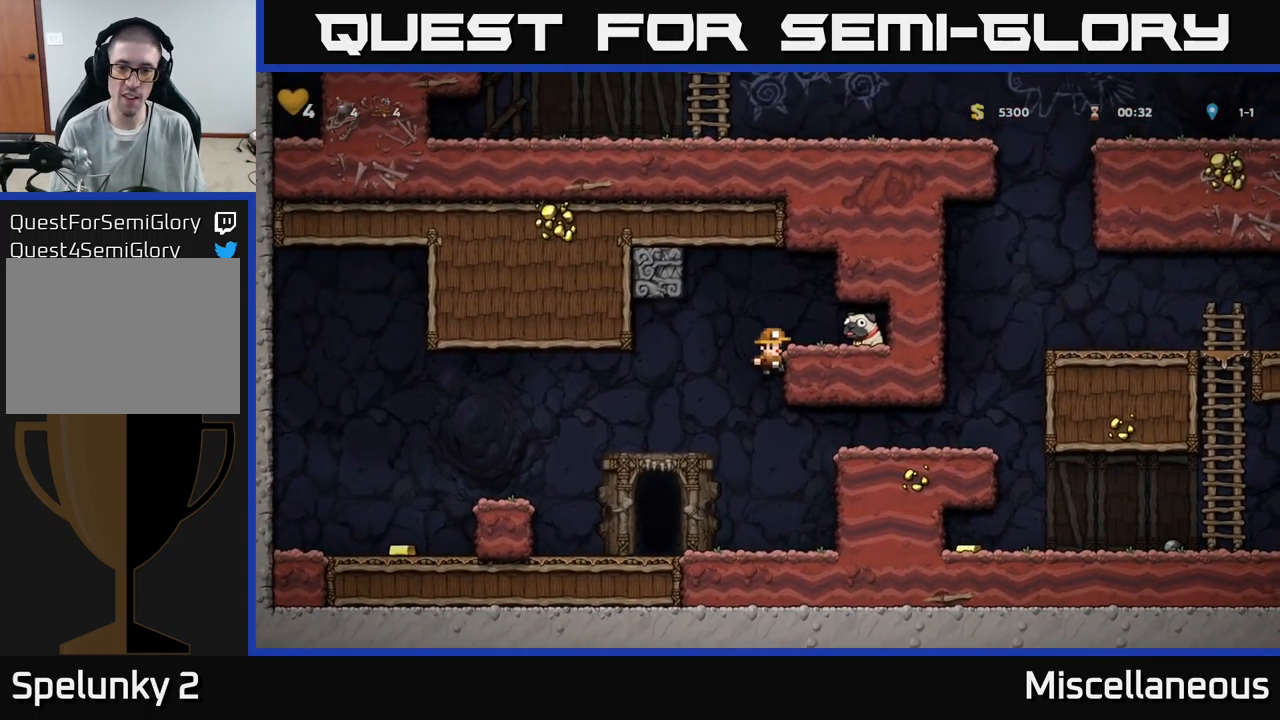
{"buttons": ["DPAD_RIGHT"], "events": [[83, "A", "up"], [166, "A", "down"], [266, "A", "up"]]}